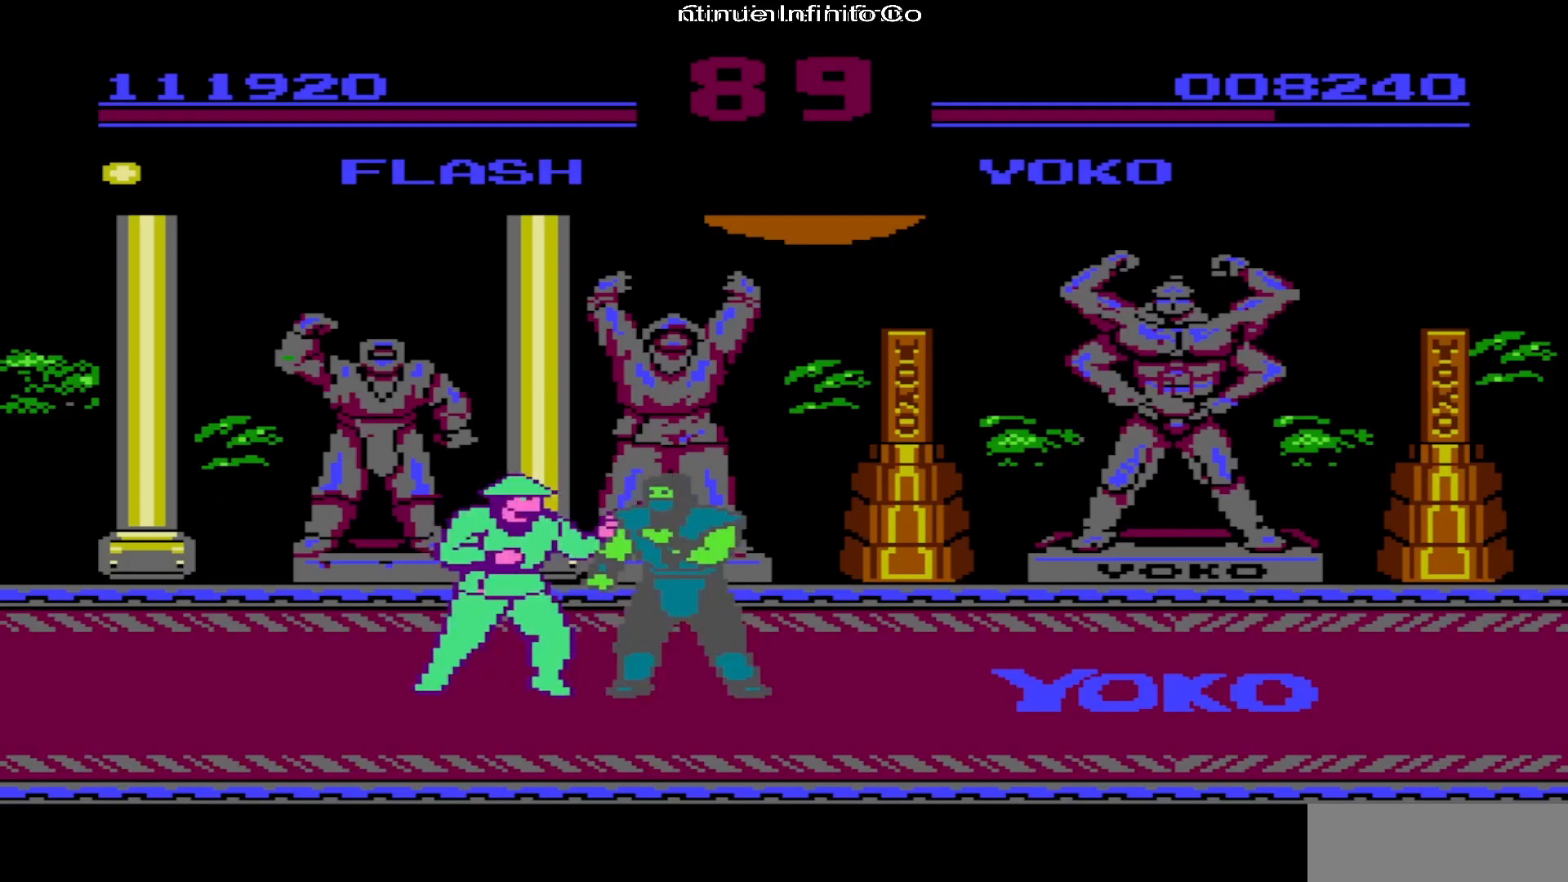
Gameplay with a controller (Nintendo layout); each line is a JSON object with the inputs held at the frame after it. "events" lists button and stick changes between this image and that frame as [ms after this image, input, new state], when the widget could be followed in between. Not read: L3 R3.
{"buttons": ["DPAD_RIGHT"], "events": [[133, "A", "up"]]}
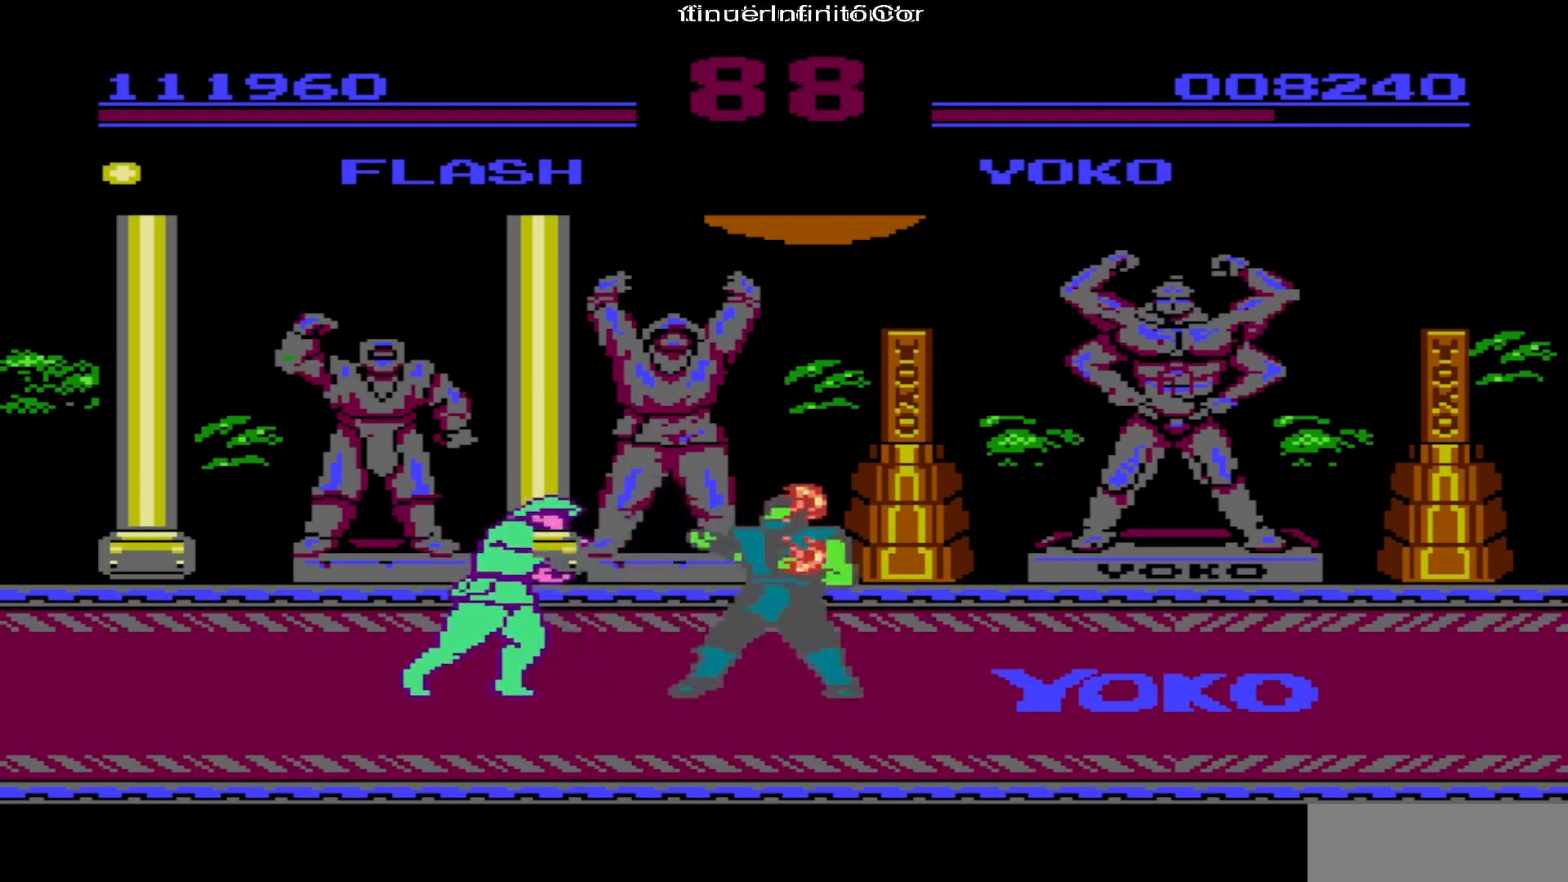
{"buttons": ["DPAD_RIGHT"], "events": [[117, "A", "down"], [467, "A", "up"]]}
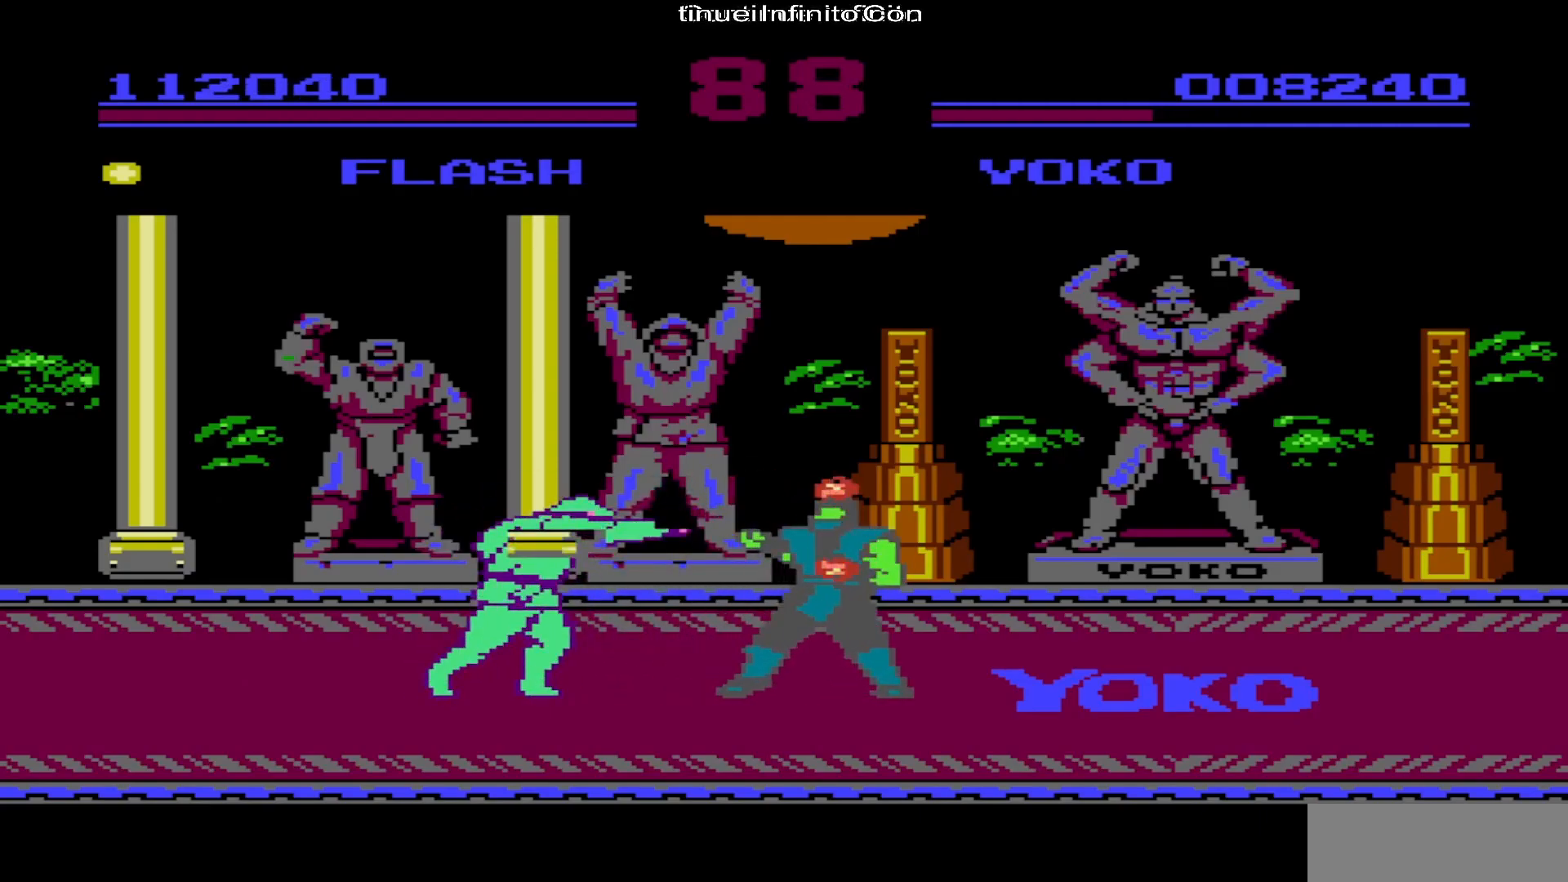
{"buttons": ["A", "DPAD_RIGHT"], "events": [[183, "A", "down"], [333, "A", "up"], [467, "A", "down"]]}
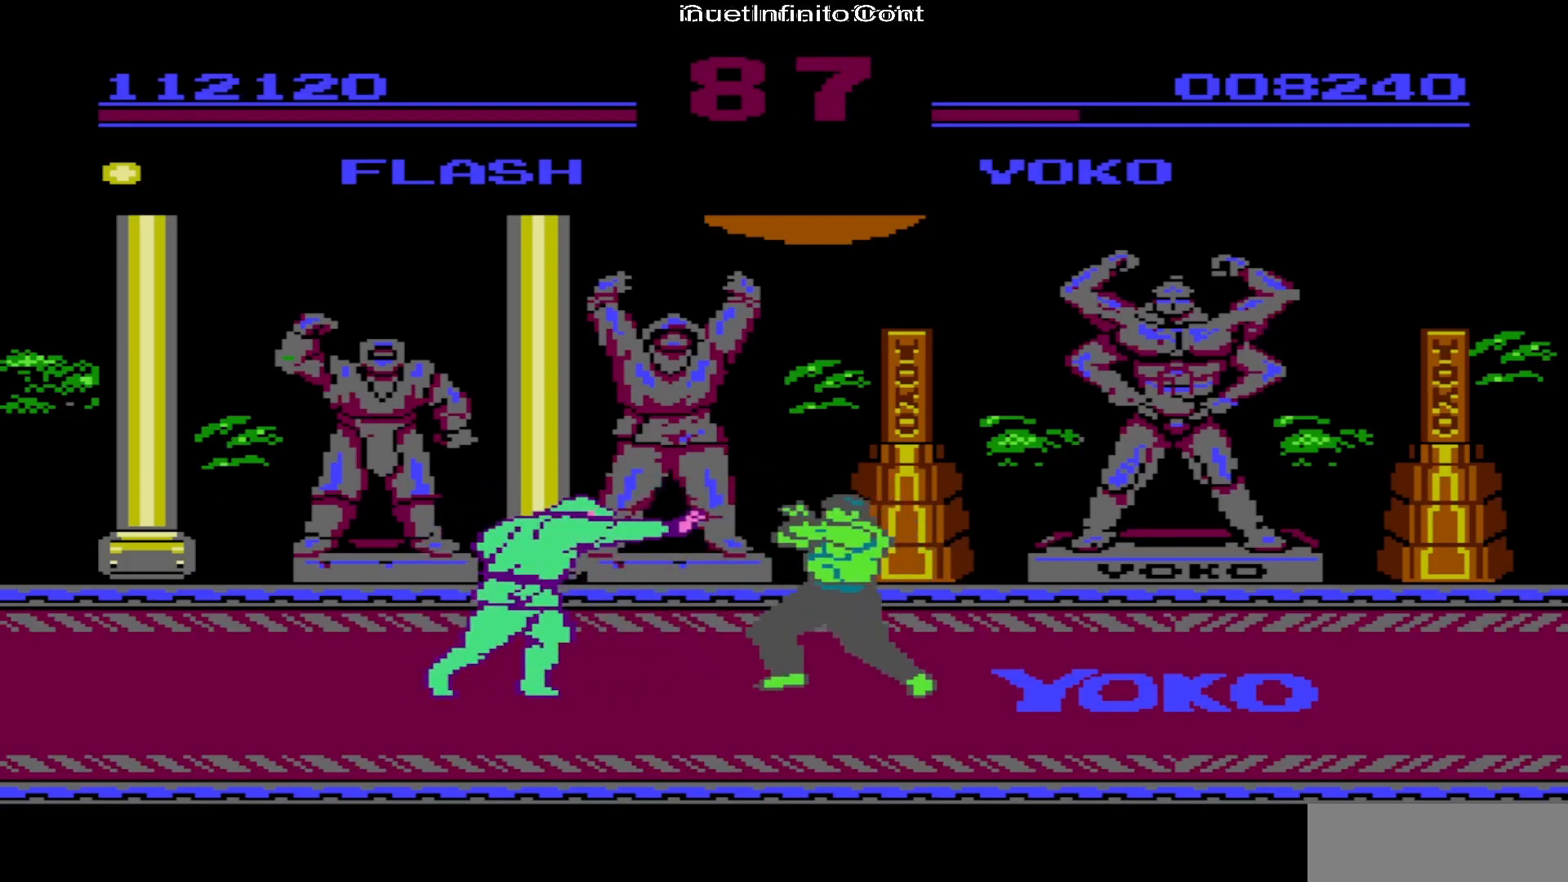
{"buttons": ["A", "DPAD_RIGHT"], "events": [[100, "A", "up"], [183, "A", "down"], [250, "A", "up"], [417, "A", "down"]]}
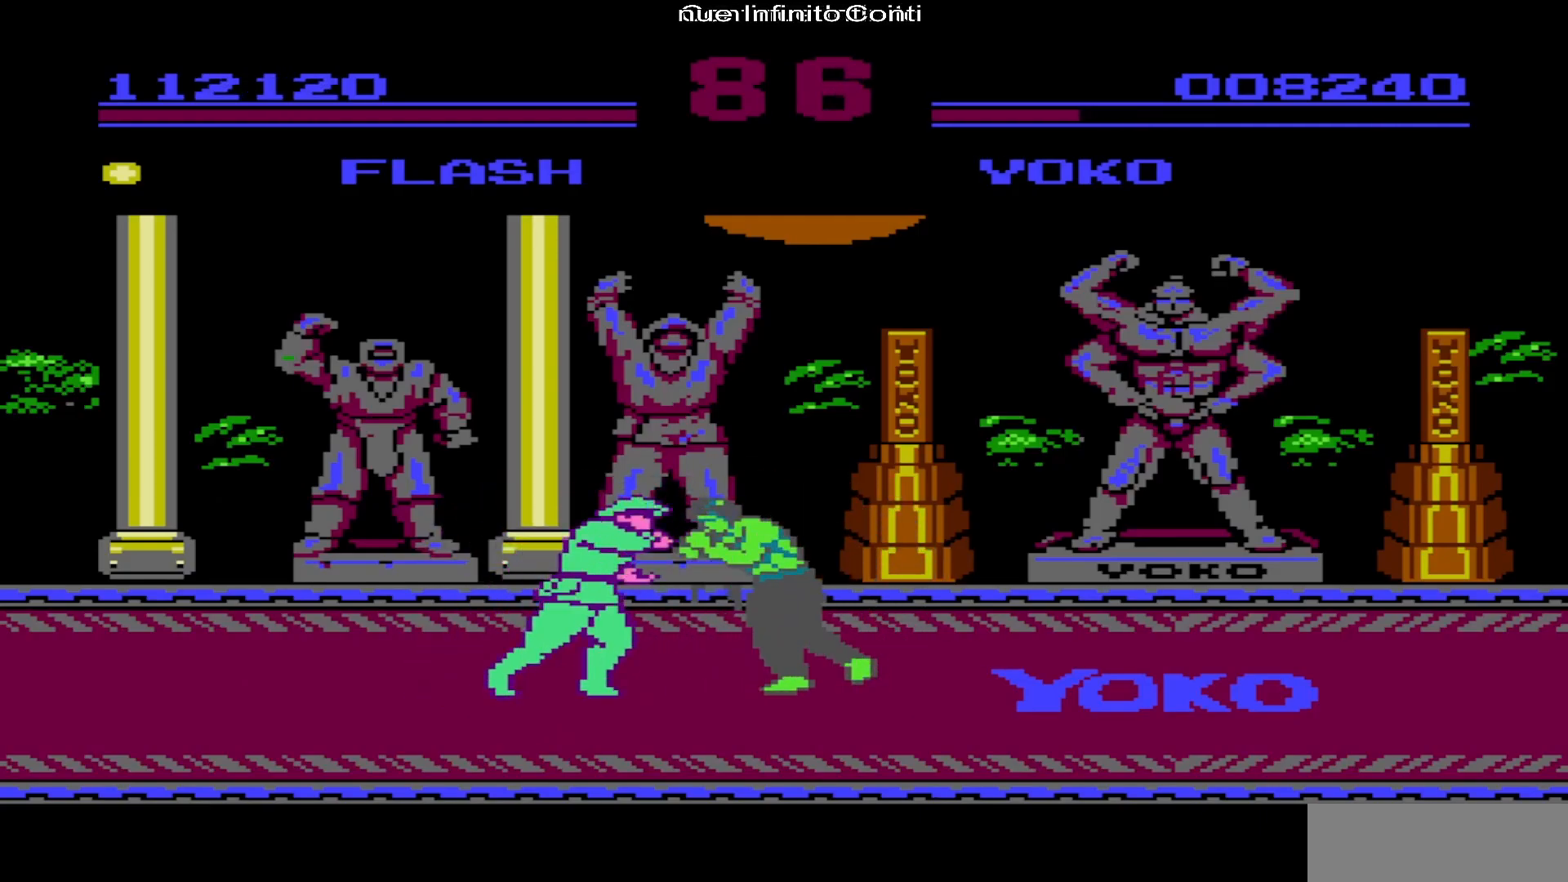
{"buttons": ["DPAD_RIGHT"], "events": [[217, "A", "up"], [317, "A", "down"], [450, "A", "up"]]}
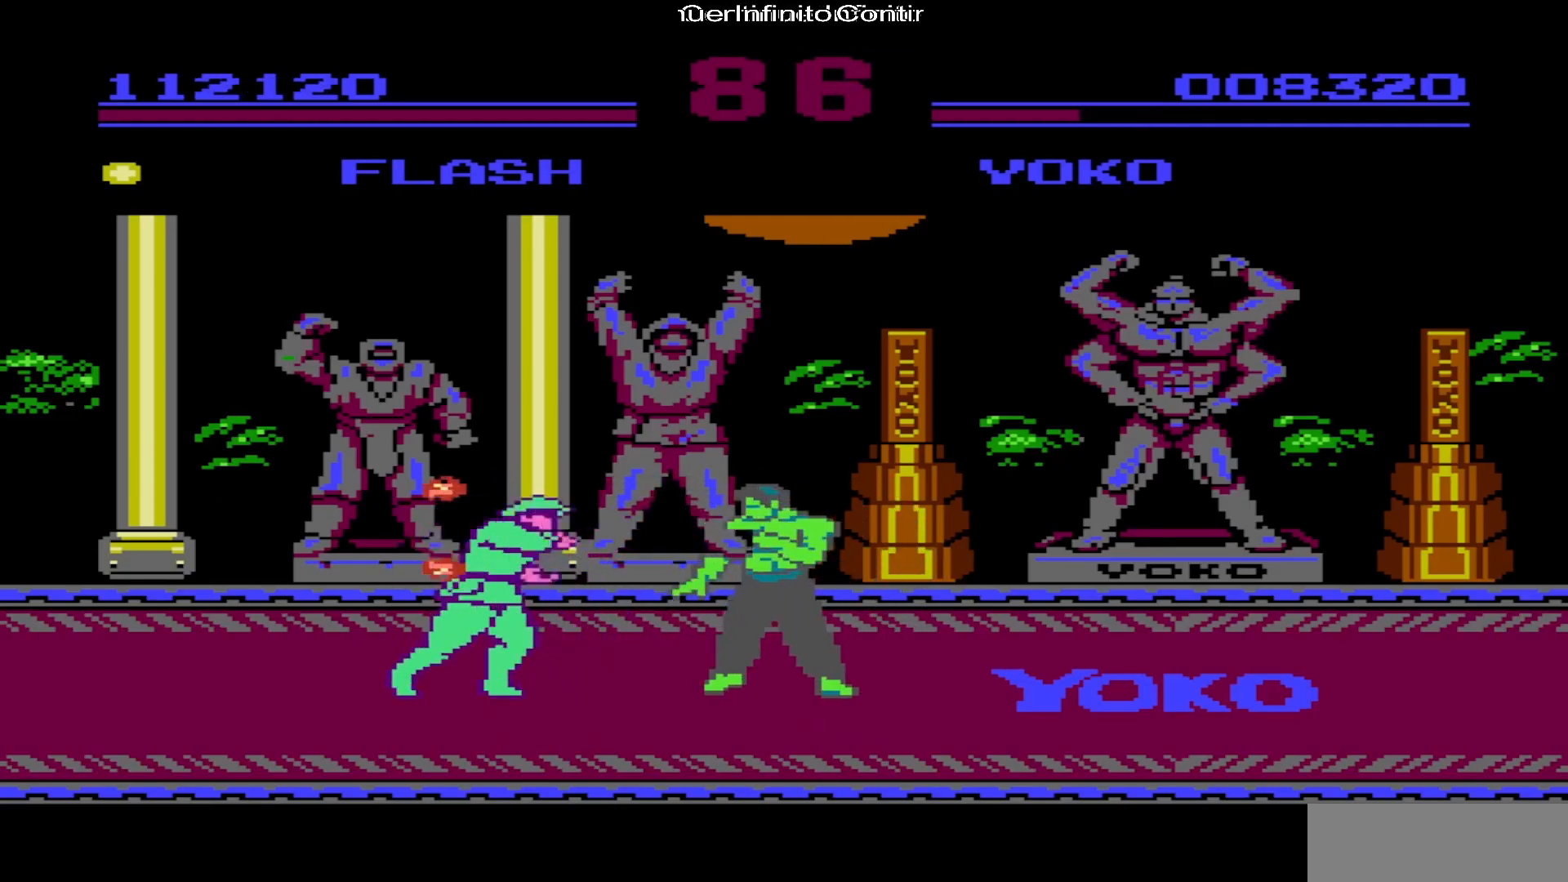
{"buttons": ["DPAD_RIGHT"], "events": [[17, "A", "down"], [117, "A", "up"], [217, "A", "down"], [333, "A", "up"], [417, "A", "down"], [483, "A", "up"]]}
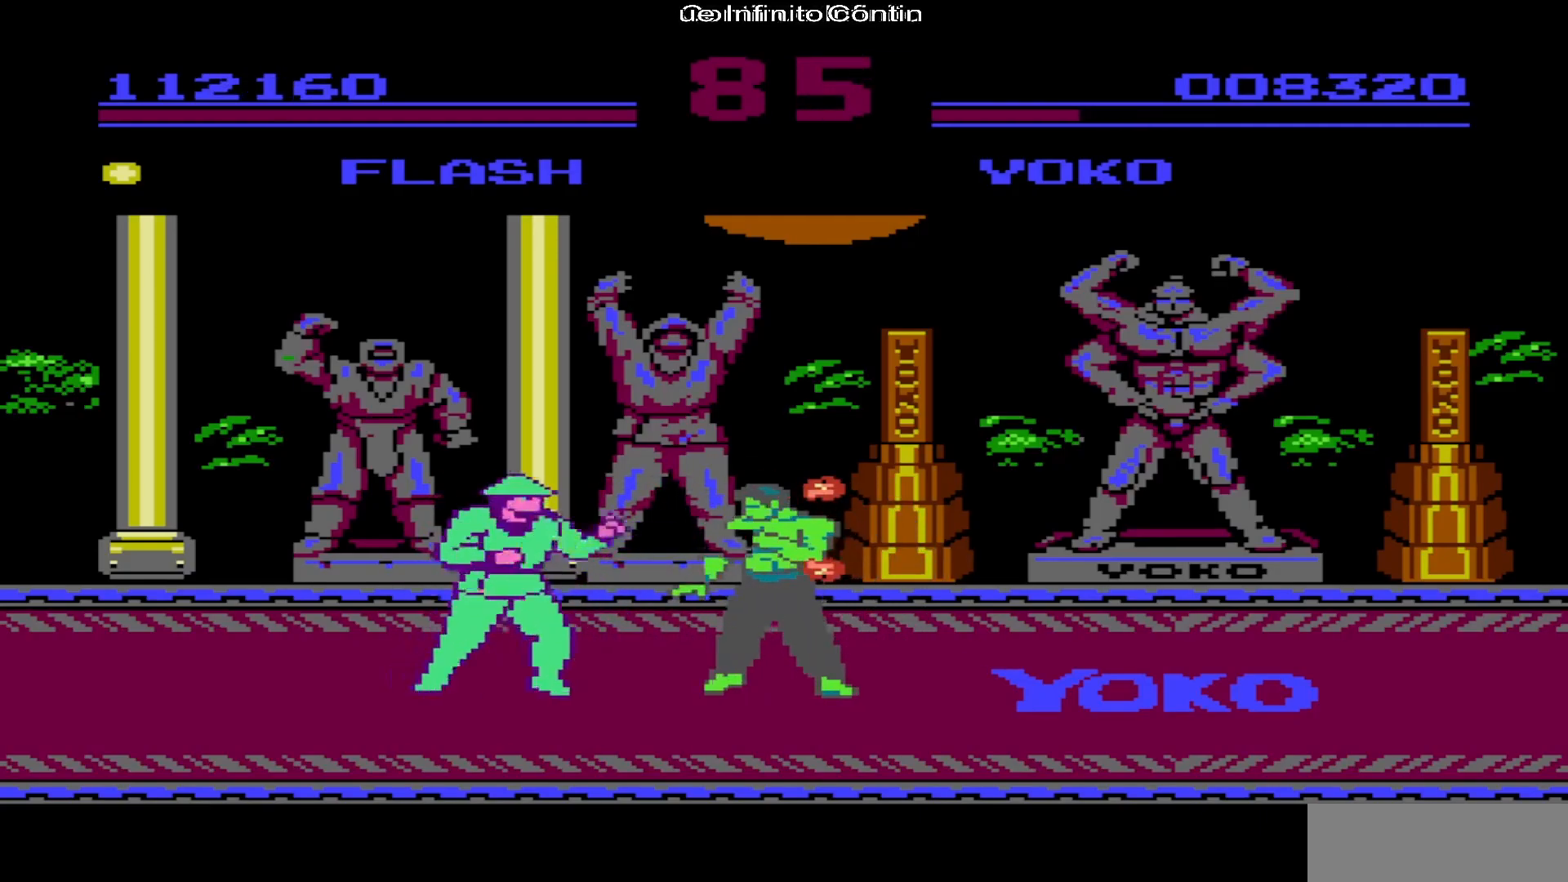
{"buttons": ["DPAD_RIGHT"], "events": [[150, "A", "down"], [417, "A", "up"]]}
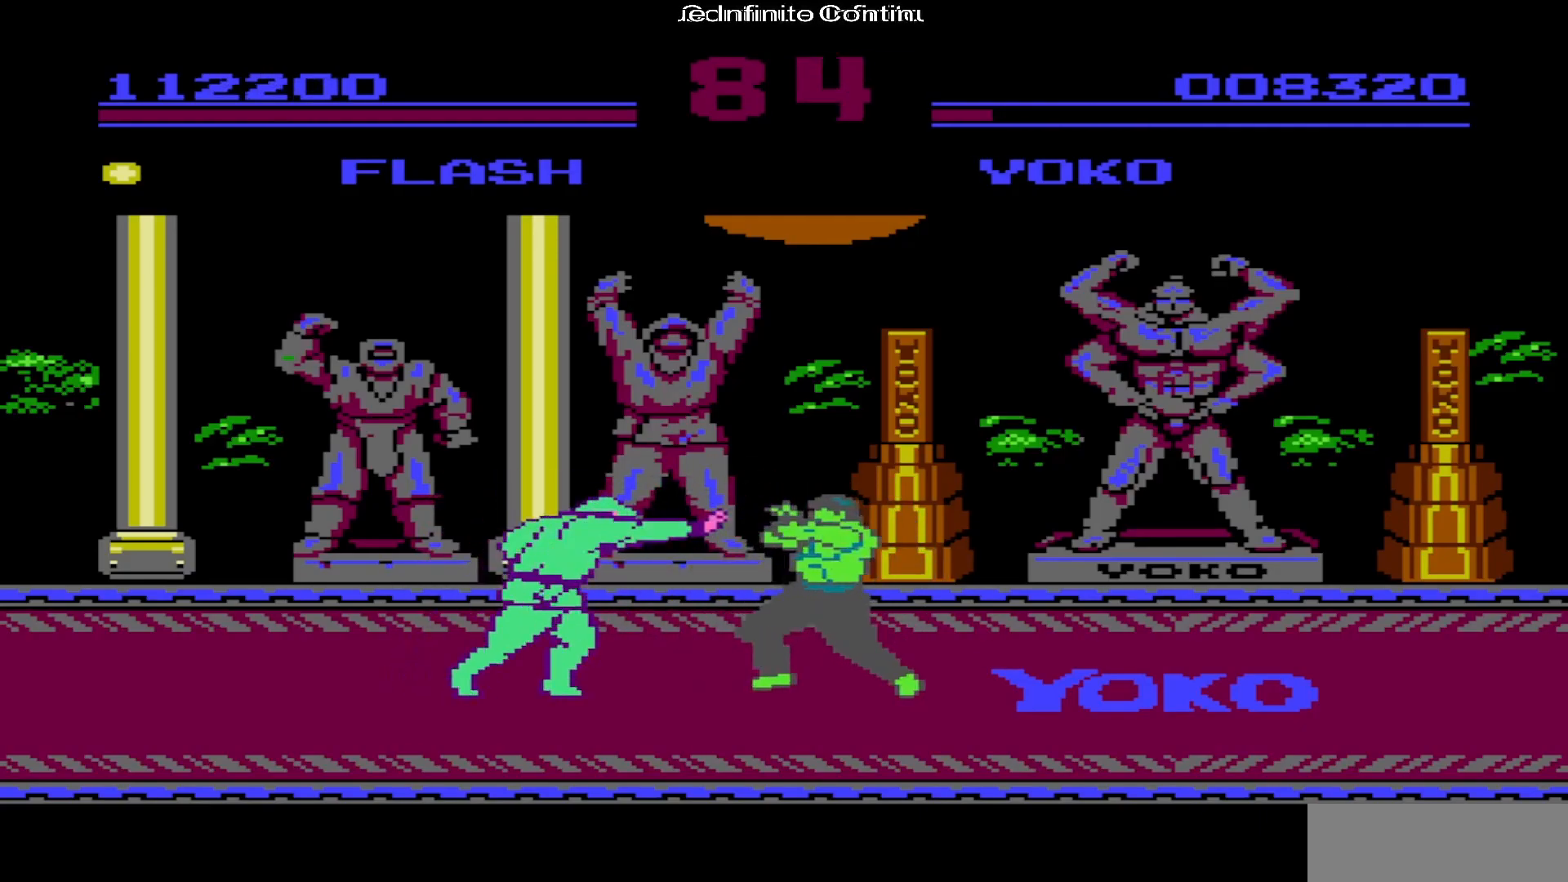
{"buttons": ["DPAD_RIGHT"], "events": [[317, "A", "down"], [450, "A", "up"]]}
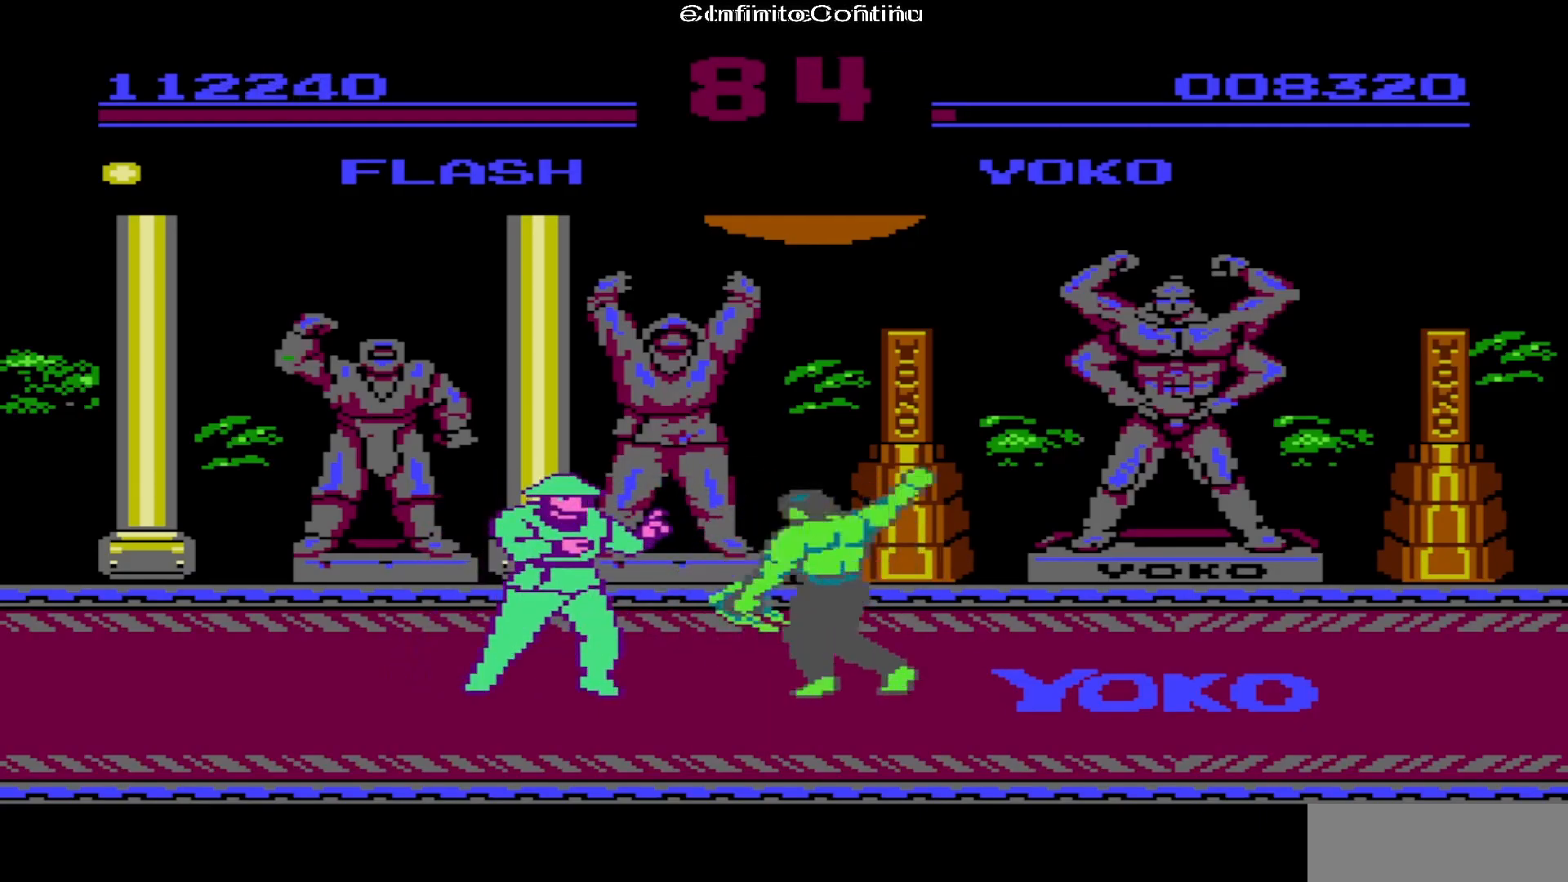
{"buttons": ["DPAD_RIGHT"], "events": [[17, "A", "down"], [117, "A", "up"], [350, "A", "down"], [467, "A", "up"]]}
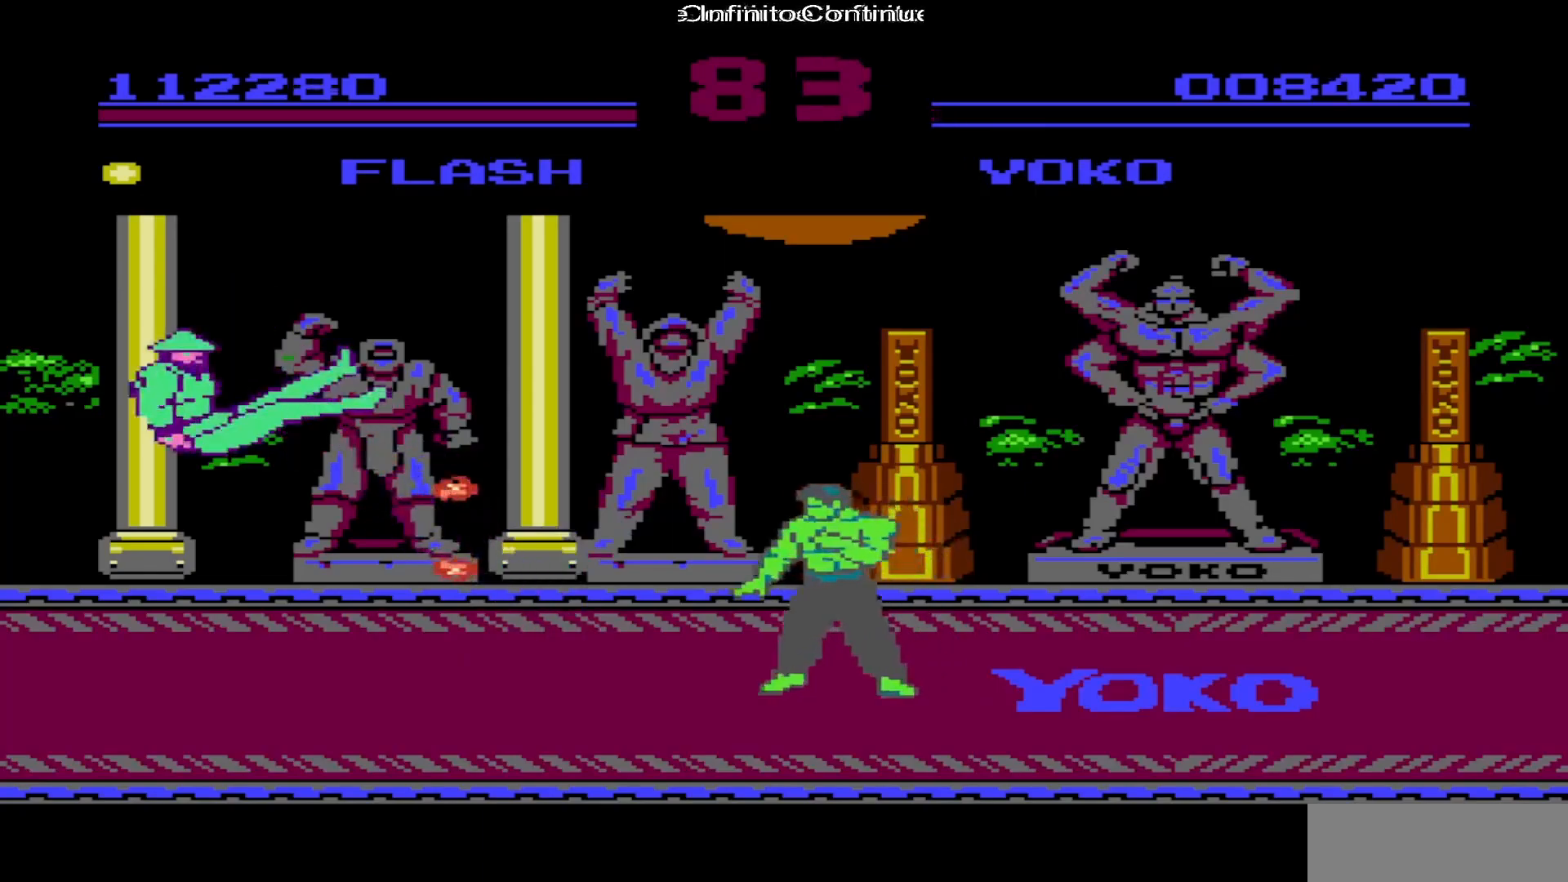
{"buttons": [], "events": [[83, "DPAD_RIGHT", "up"]]}
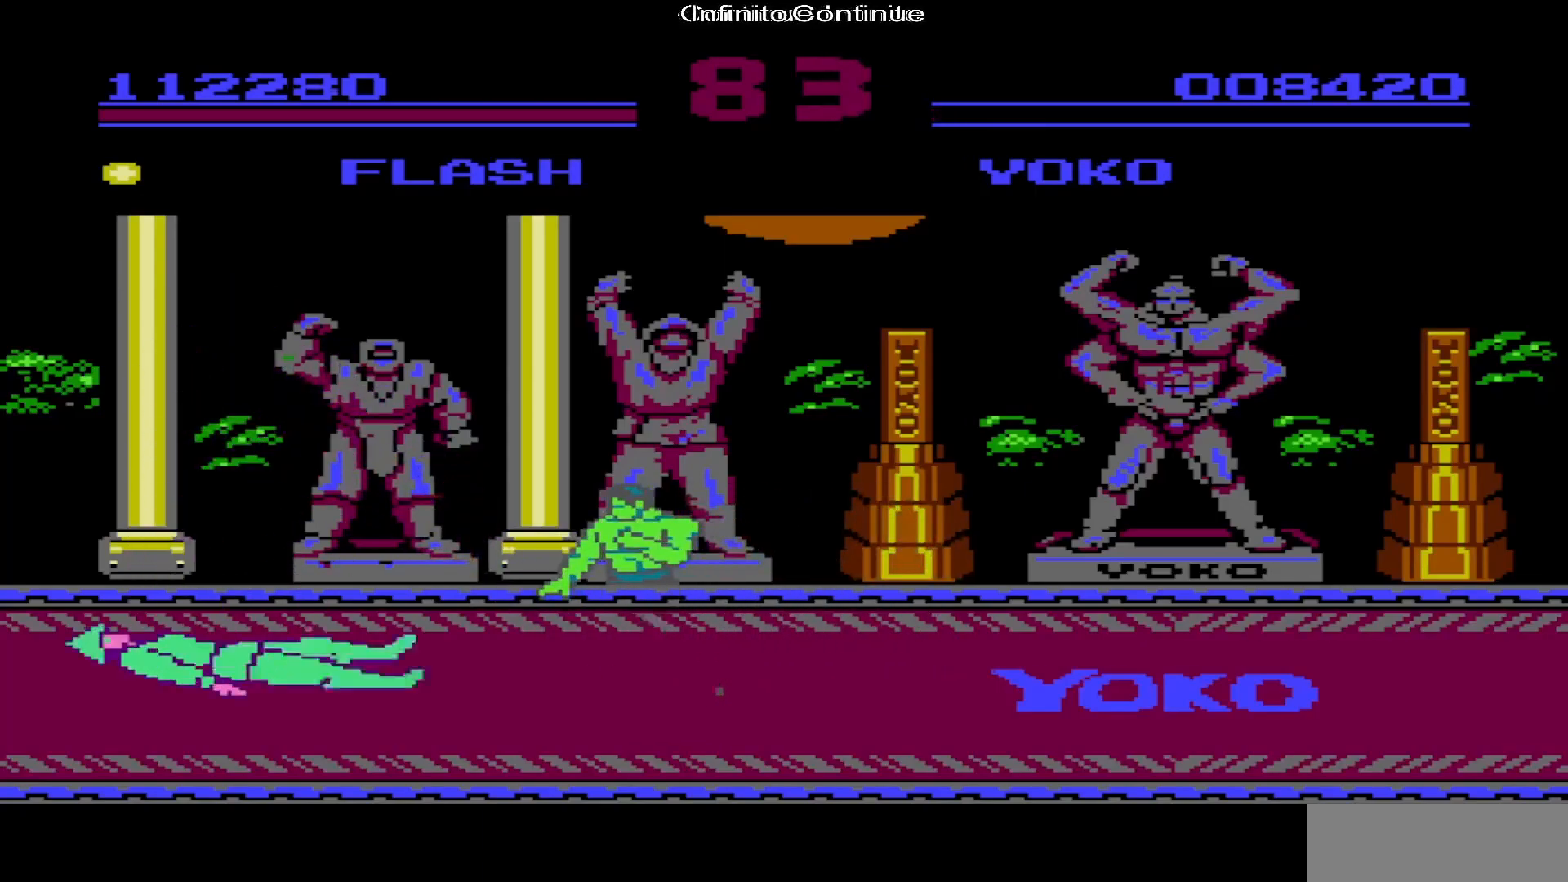
{"buttons": ["B", "DPAD_RIGHT"], "events": [[67, "DPAD_RIGHT", "down"], [483, "B", "down"]]}
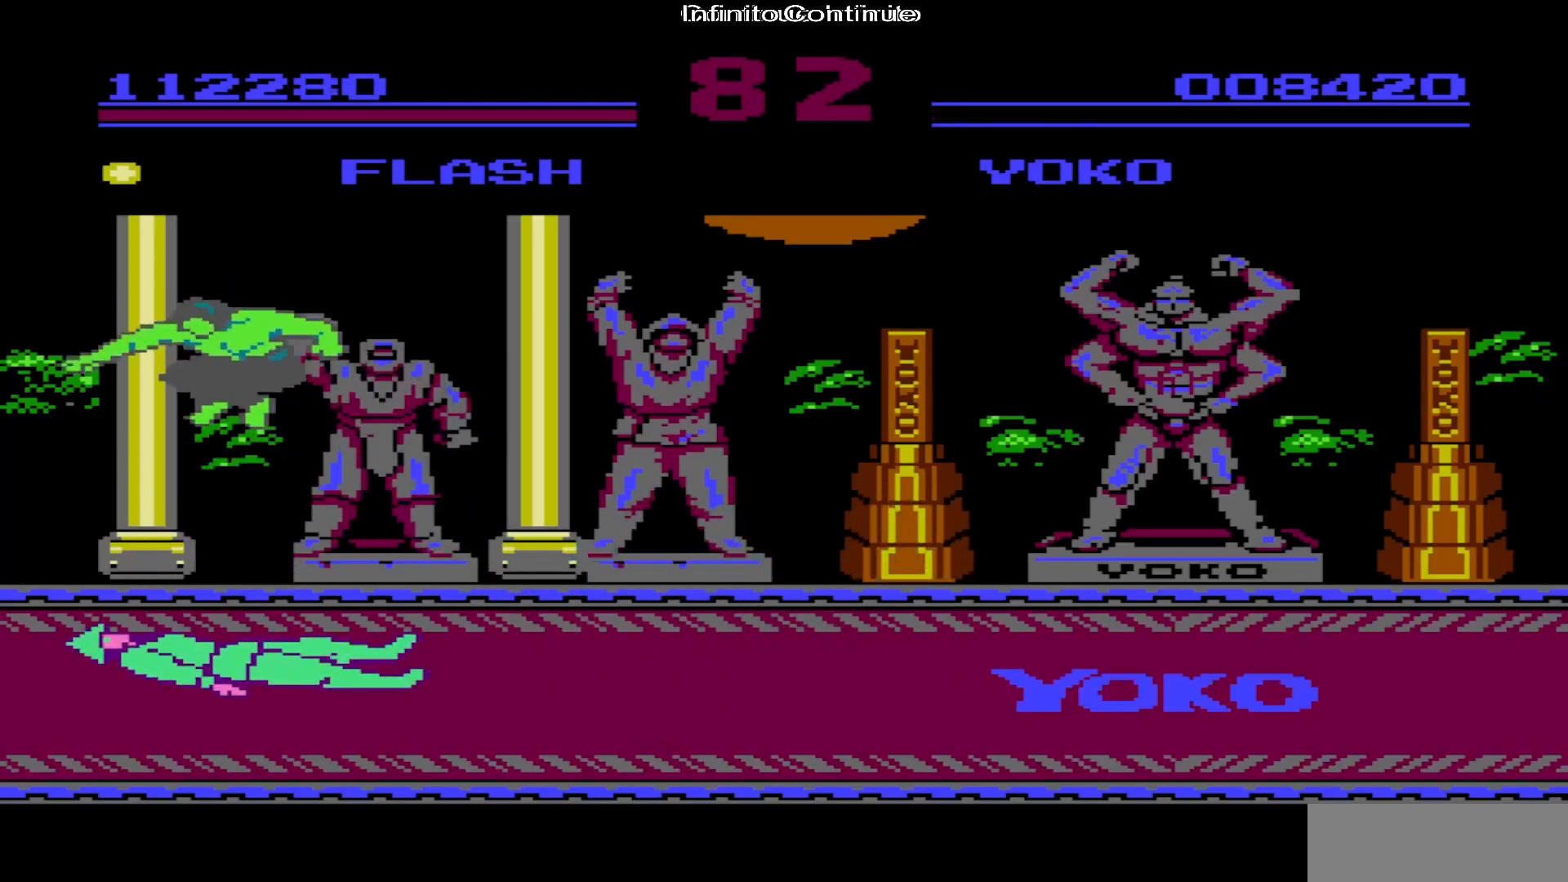
{"buttons": ["B", "DPAD_RIGHT"], "events": [[117, "B", "up"], [167, "DPAD_RIGHT", "up"], [183, "B", "down"], [267, "B", "up"], [333, "B", "down"], [417, "B", "up"], [483, "B", "down"], [500, "DPAD_RIGHT", "down"]]}
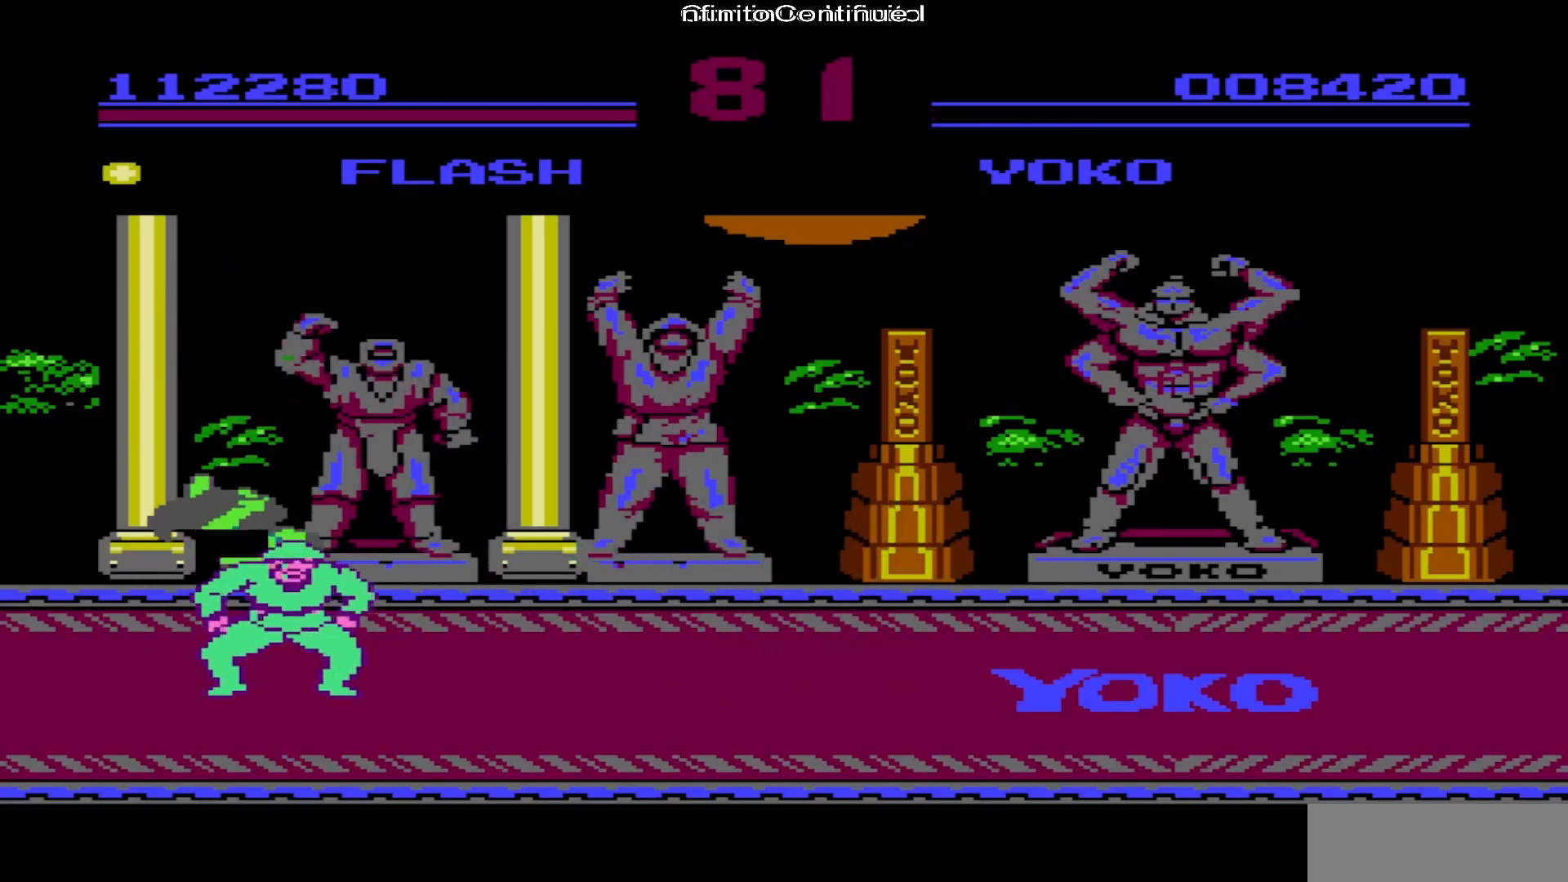
{"buttons": ["A", "DPAD_RIGHT"], "events": [[83, "B", "up"], [150, "B", "down"], [217, "B", "up"], [417, "A", "down"]]}
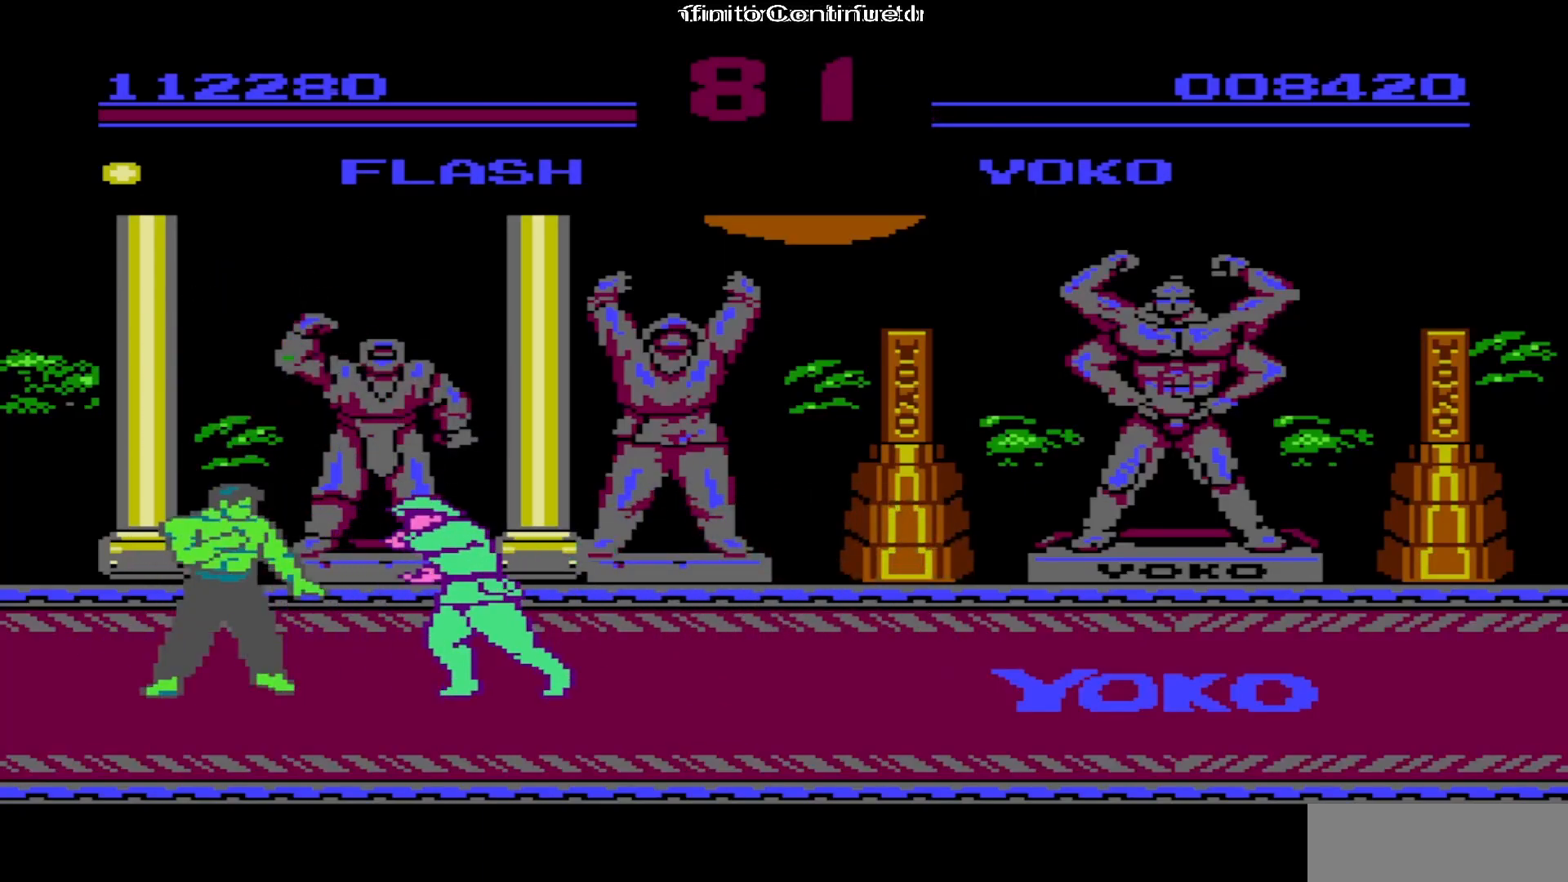
{"buttons": ["DPAD_RIGHT"], "events": [[17, "A", "up"], [100, "A", "down"], [283, "A", "up"], [367, "A", "down"], [483, "A", "up"]]}
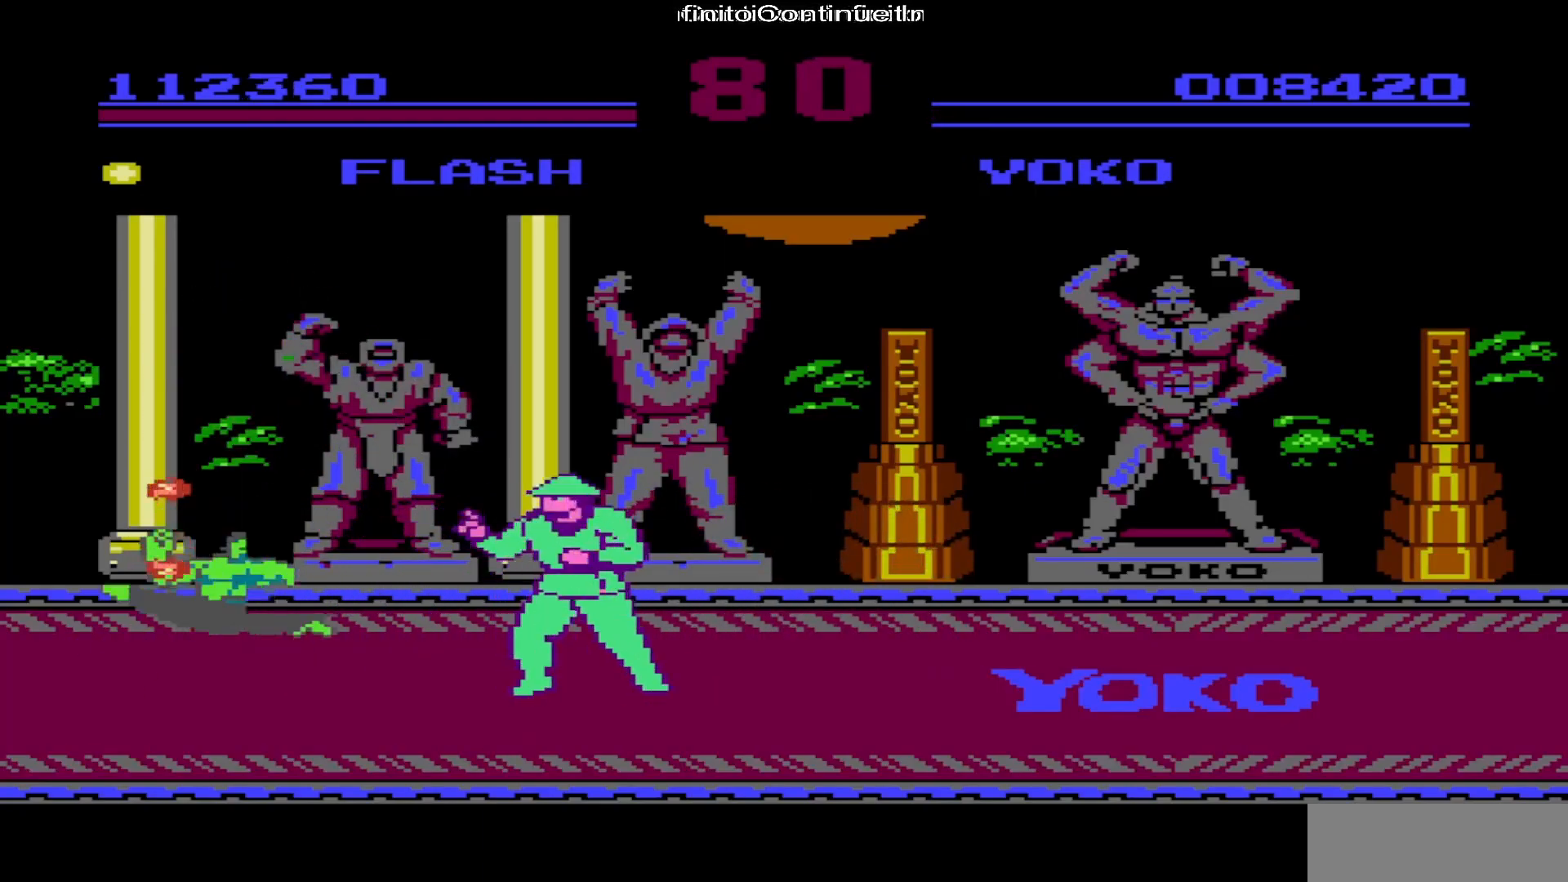
{"buttons": ["DPAD_LEFT"], "events": [[33, "DPAD_RIGHT", "up"], [100, "A", "down"], [217, "A", "up"], [400, "DPAD_LEFT", "down"]]}
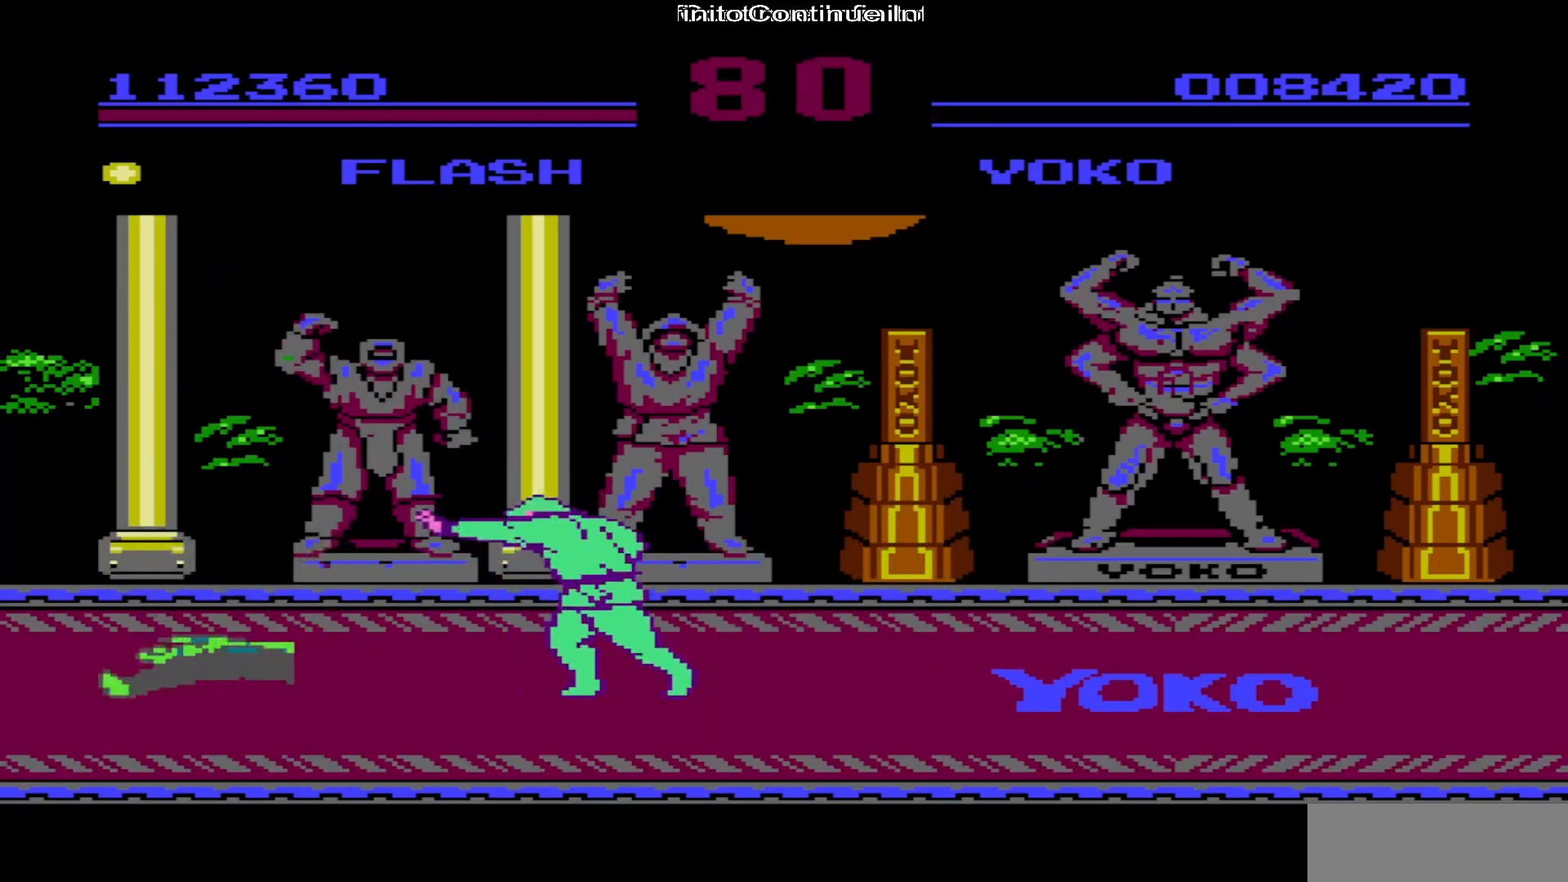
{"buttons": ["DPAD_LEFT"], "events": []}
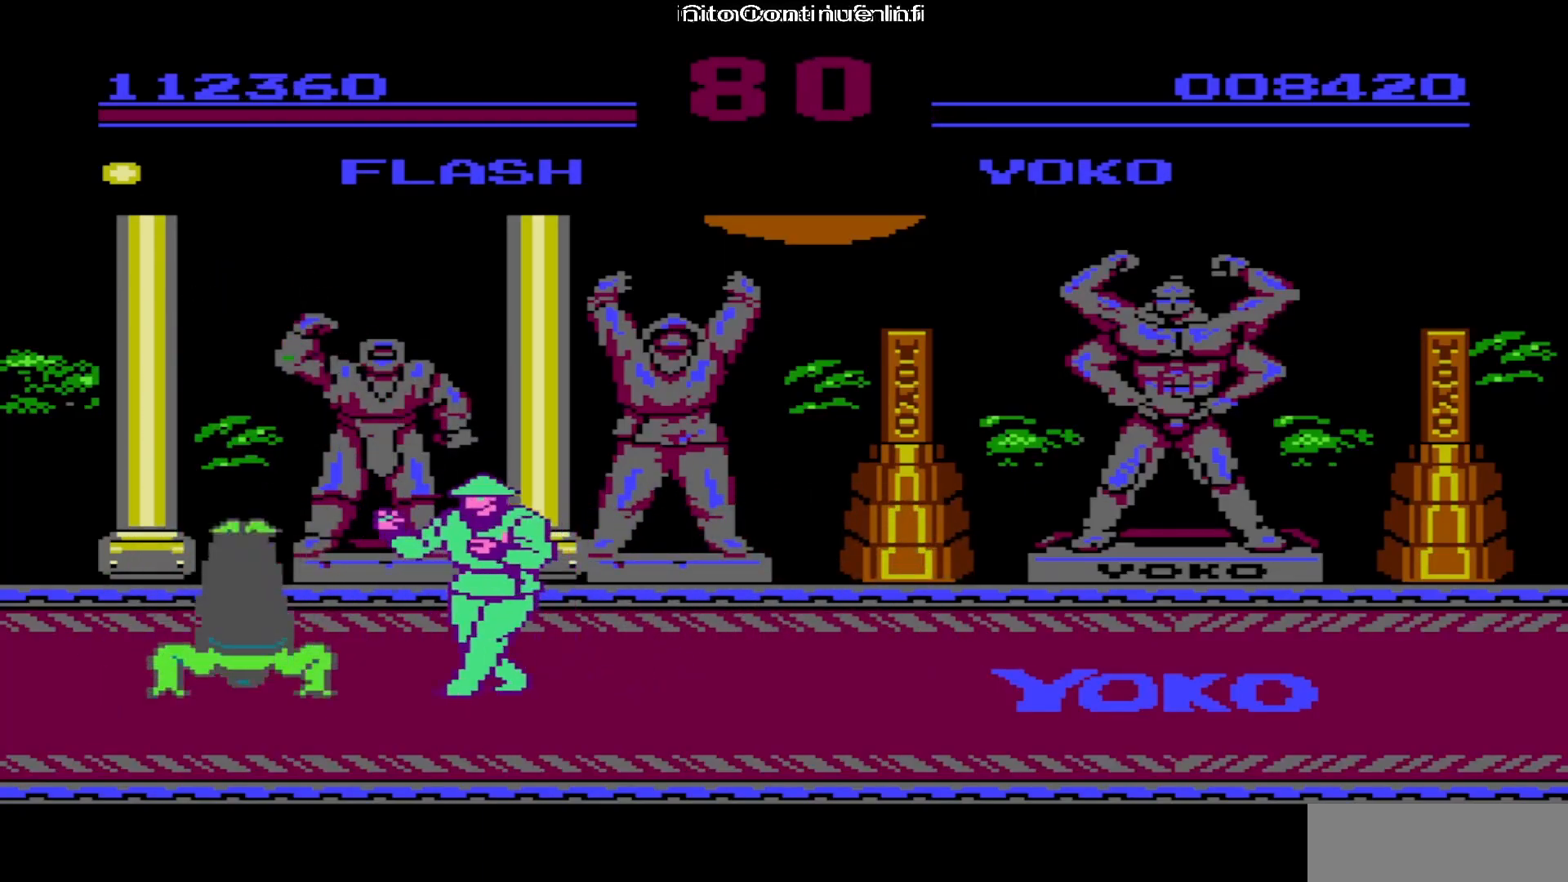
{"buttons": ["A", "DPAD_LEFT"], "events": [[350, "A", "down"]]}
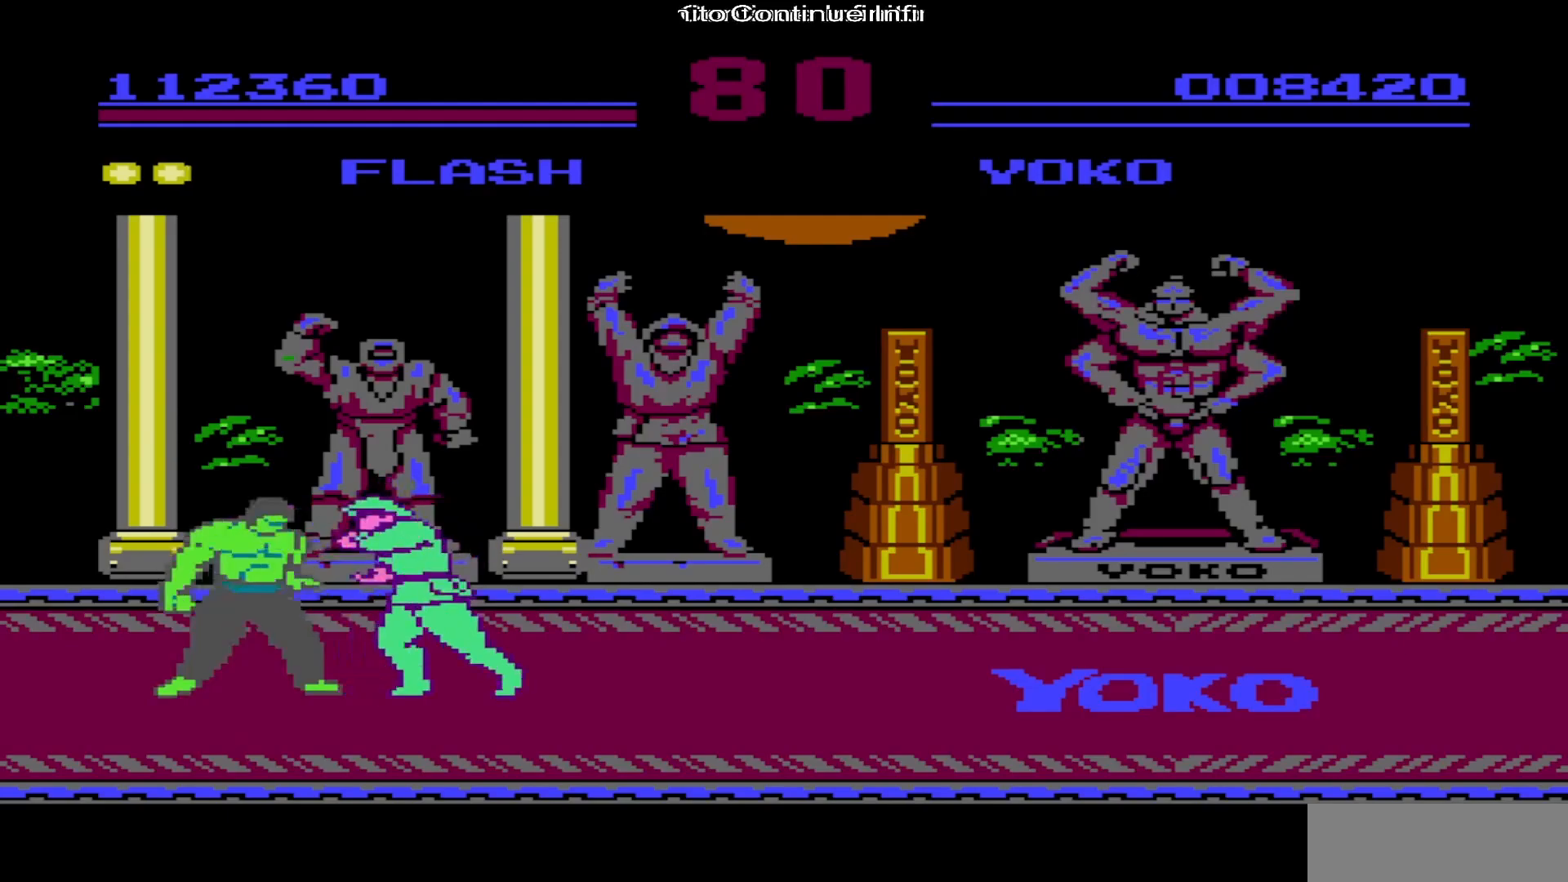
{"buttons": ["A", "DPAD_LEFT"], "events": [[17, "A", "up"], [300, "A", "down"], [417, "A", "up"], [500, "A", "down"]]}
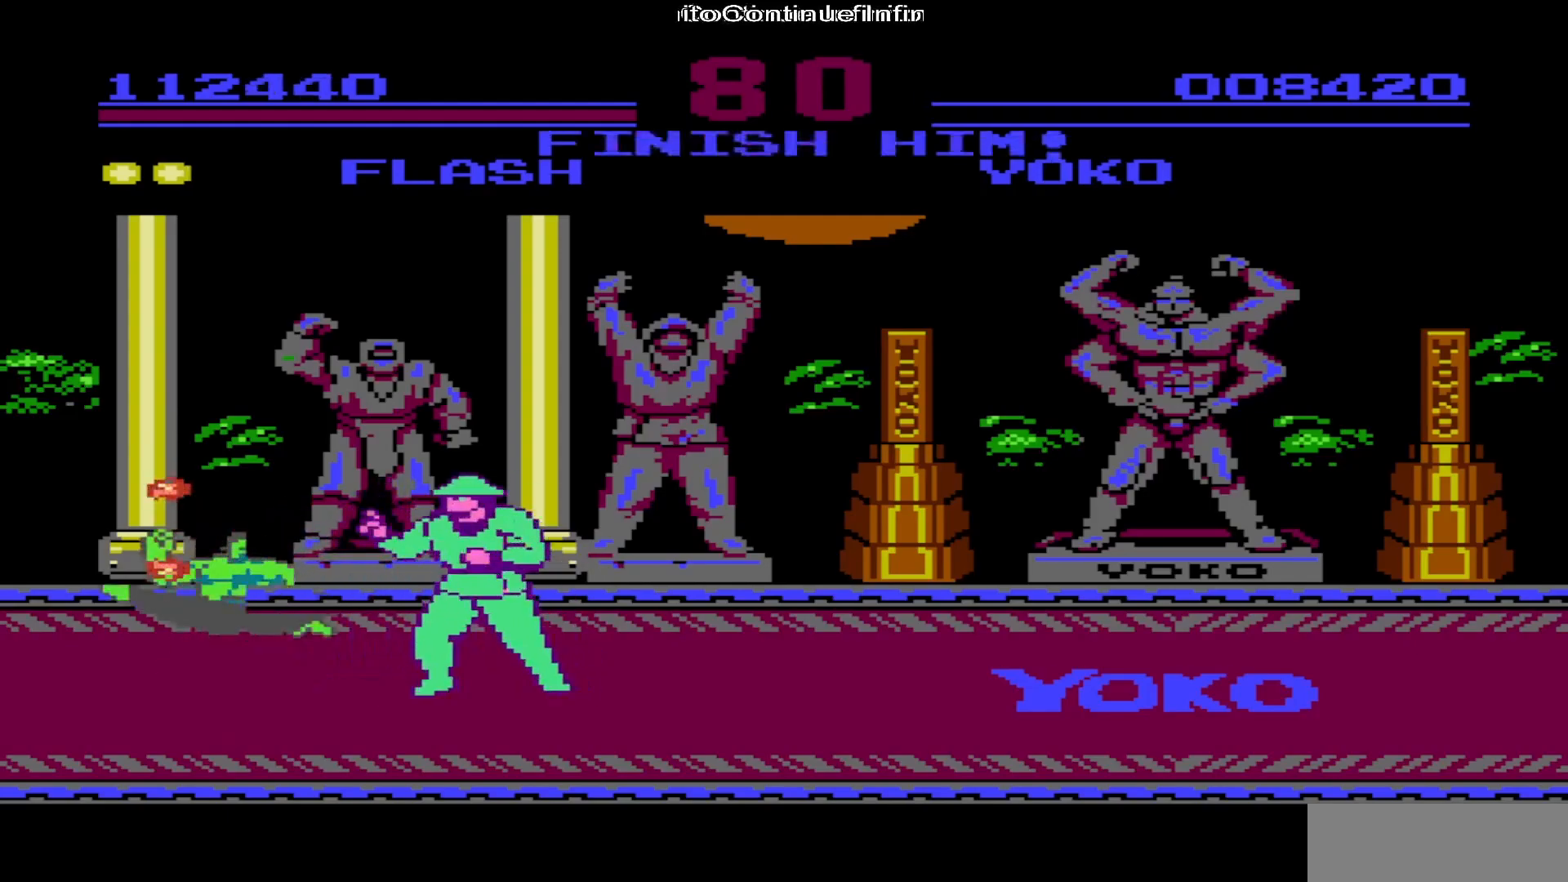
{"buttons": ["DPAD_LEFT"], "events": [[117, "A", "up"]]}
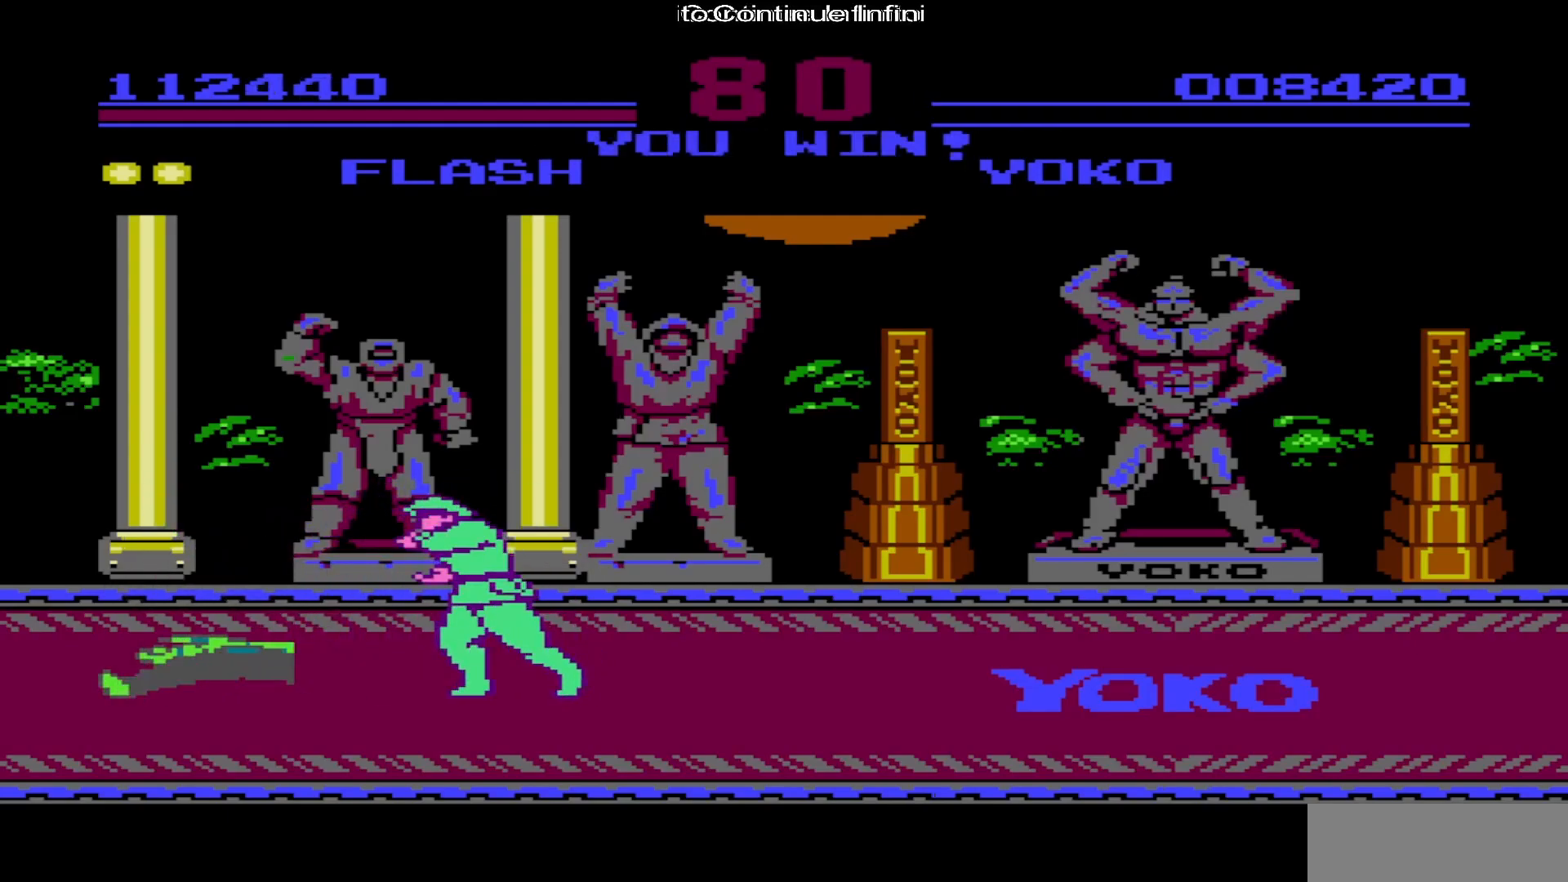
{"buttons": ["A", "DPAD_LEFT"], "events": [[450, "A", "down"]]}
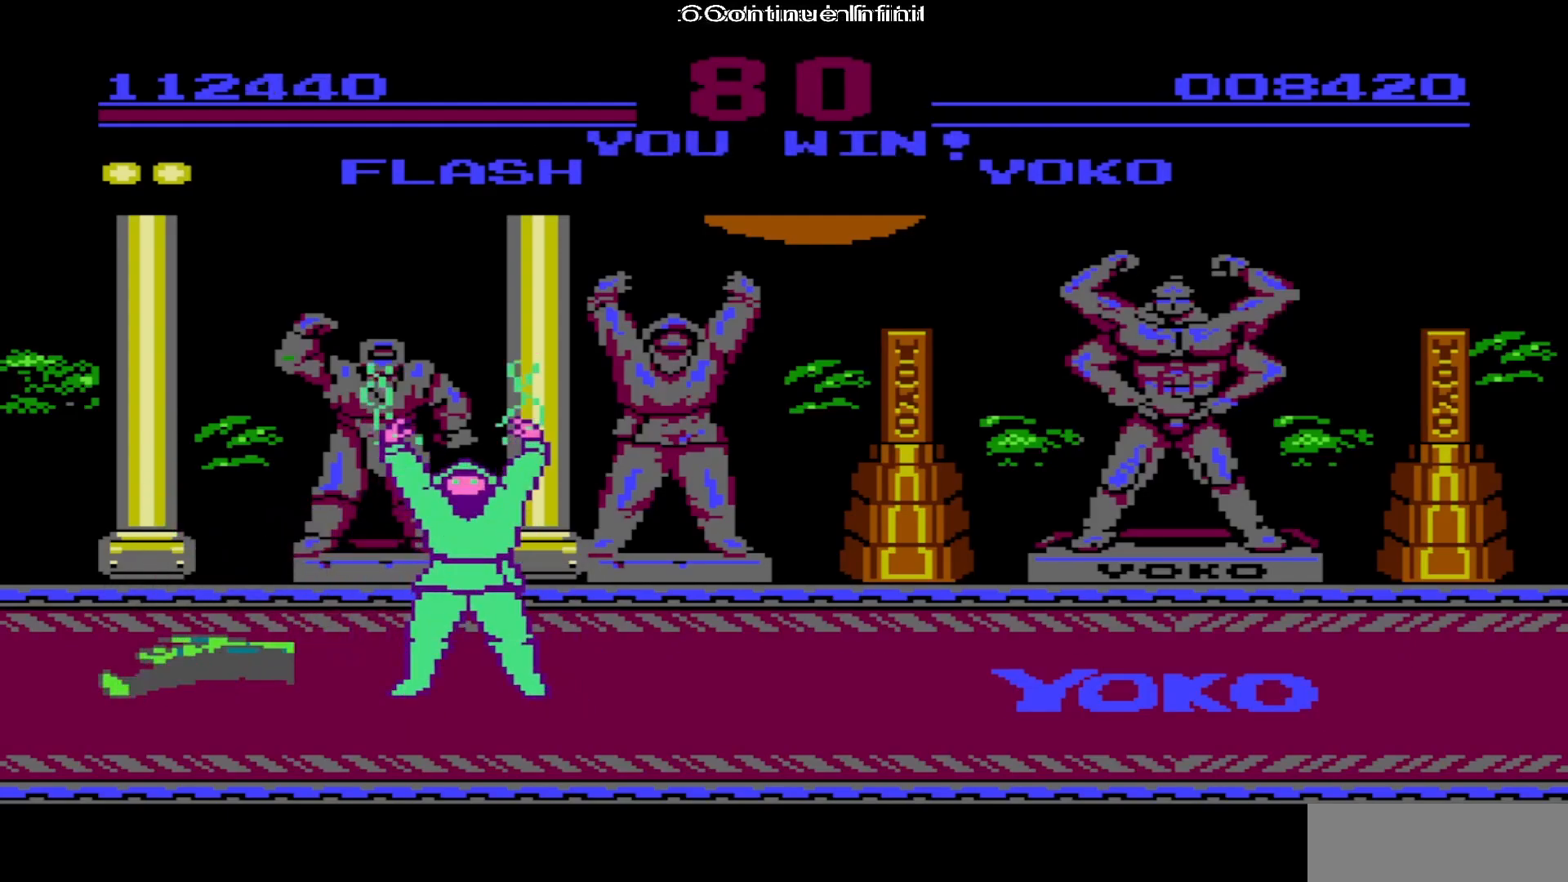
{"buttons": [], "events": [[117, "A", "up"], [300, "DPAD_LEFT", "up"]]}